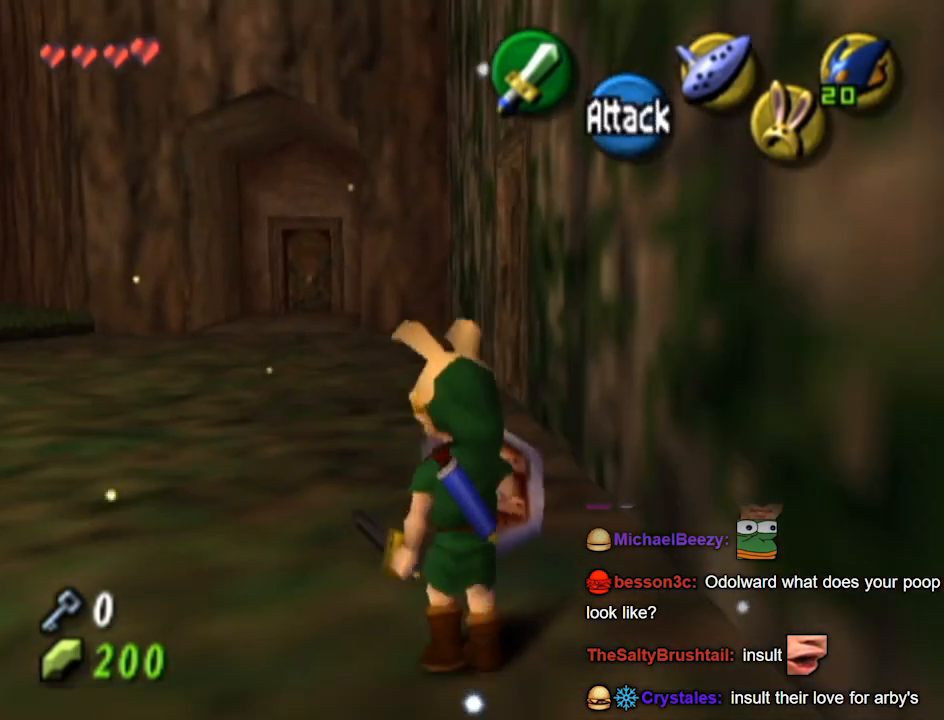
Gameplay with a controller (Nintendo layout); each line is a JSON object with the inputs held at the frame after it. "events" lists button and stick changes between this image and that frame as [ms after this image, input, new state], when the widget could be followed in between. Not read: L3 R3.
{"buttons": [], "left_stick": "up-left", "right_stick": "center", "events": [[100, "left_stick", "up"], [333, "left_stick", "up-left"]]}
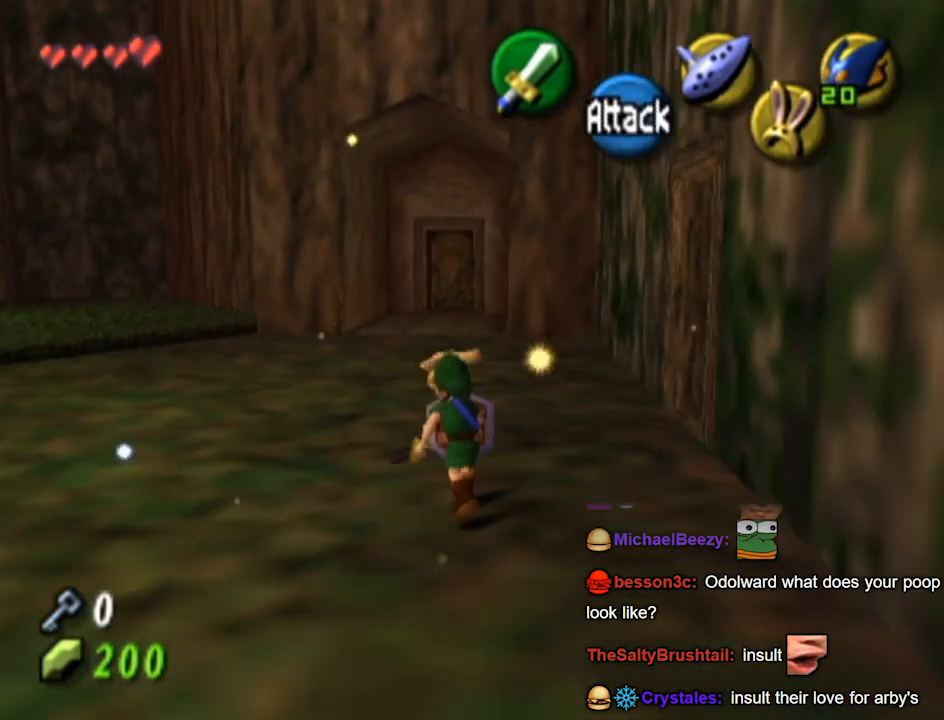
{"buttons": ["L1"], "left_stick": "center", "right_stick": "center", "events": [[267, "L1", "down"], [367, "left_stick", "center"]]}
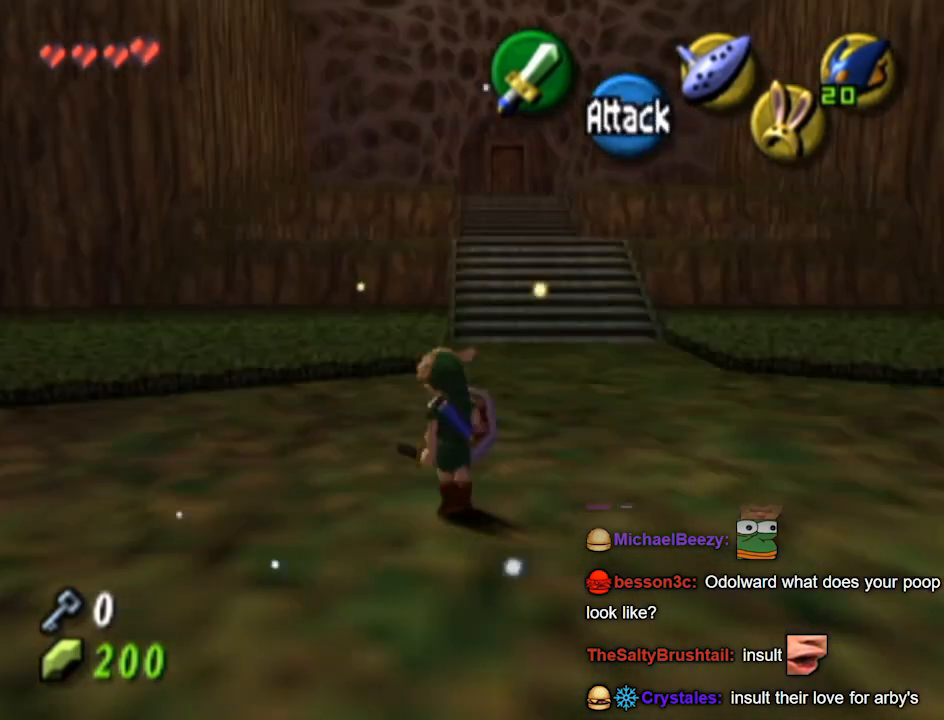
{"buttons": [], "left_stick": "right", "right_stick": "center", "events": [[167, "L1", "up"], [233, "left_stick", "up-right"], [367, "left_stick", "right"]]}
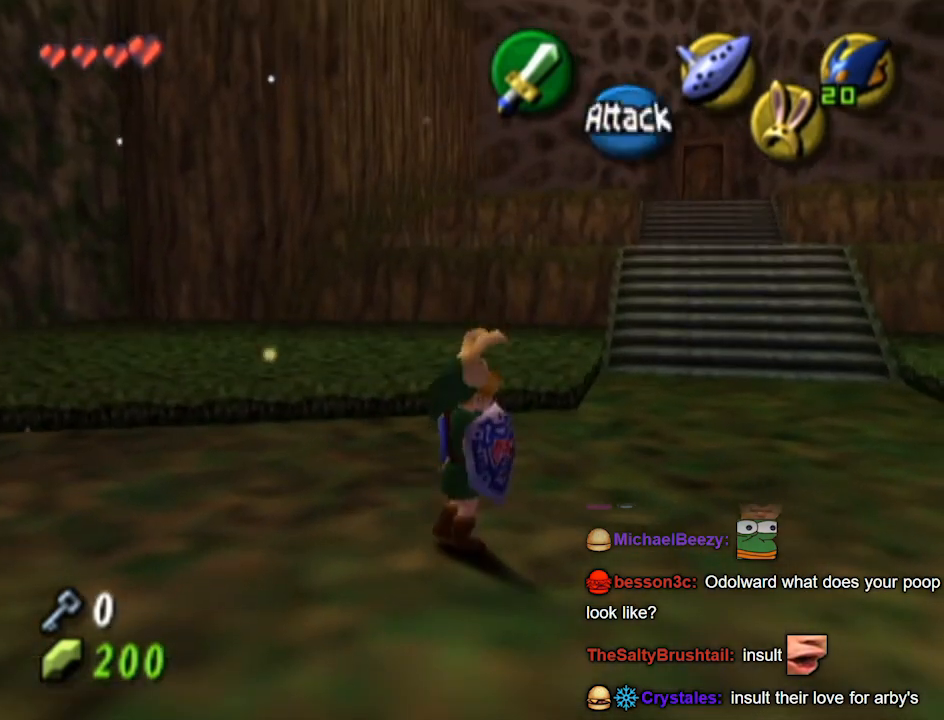
{"buttons": ["L1"], "left_stick": "down-right", "right_stick": "center", "events": [[67, "left_stick", "down-right"], [500, "L1", "down"]]}
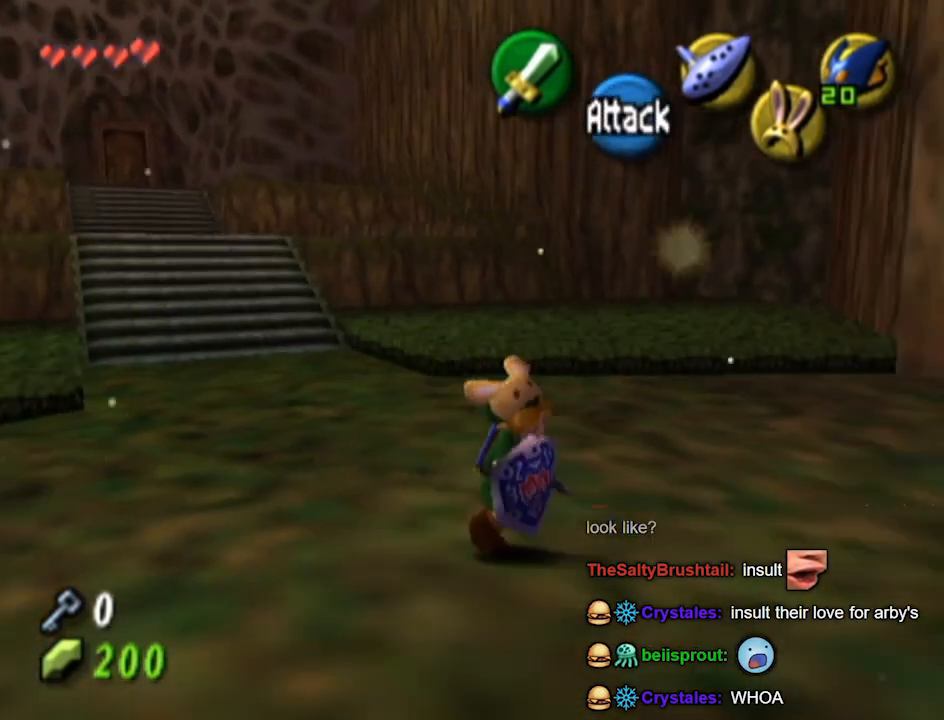
{"buttons": [], "left_stick": "up", "right_stick": "center", "events": [[100, "left_stick", "center"], [400, "L1", "up"], [433, "left_stick", "up"]]}
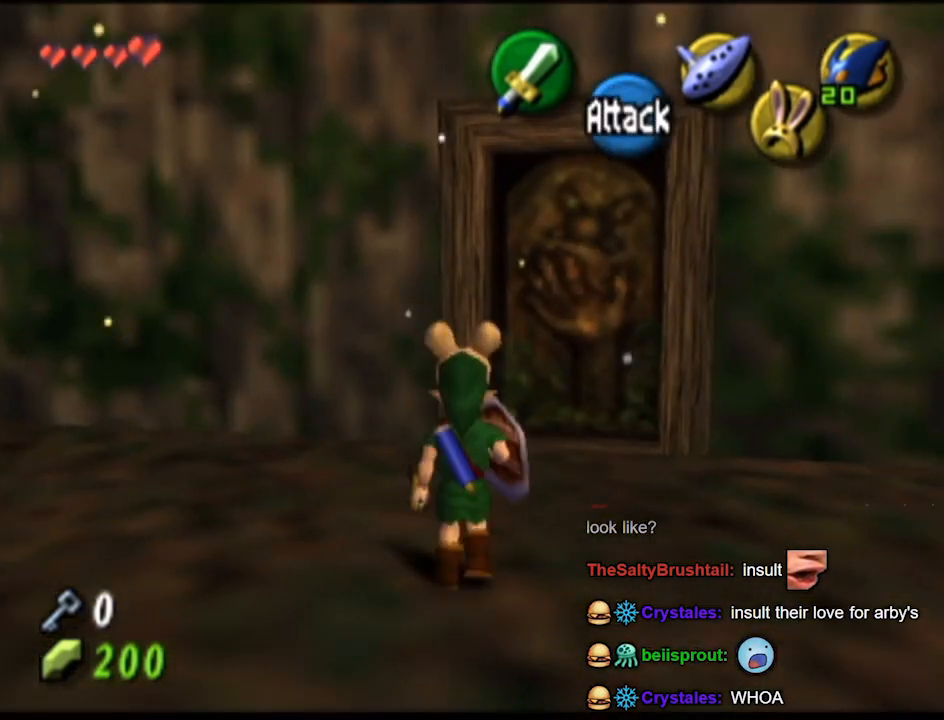
{"buttons": [], "left_stick": "up", "right_stick": "center", "events": [[167, "left_stick", "up-right"], [400, "left_stick", "up"]]}
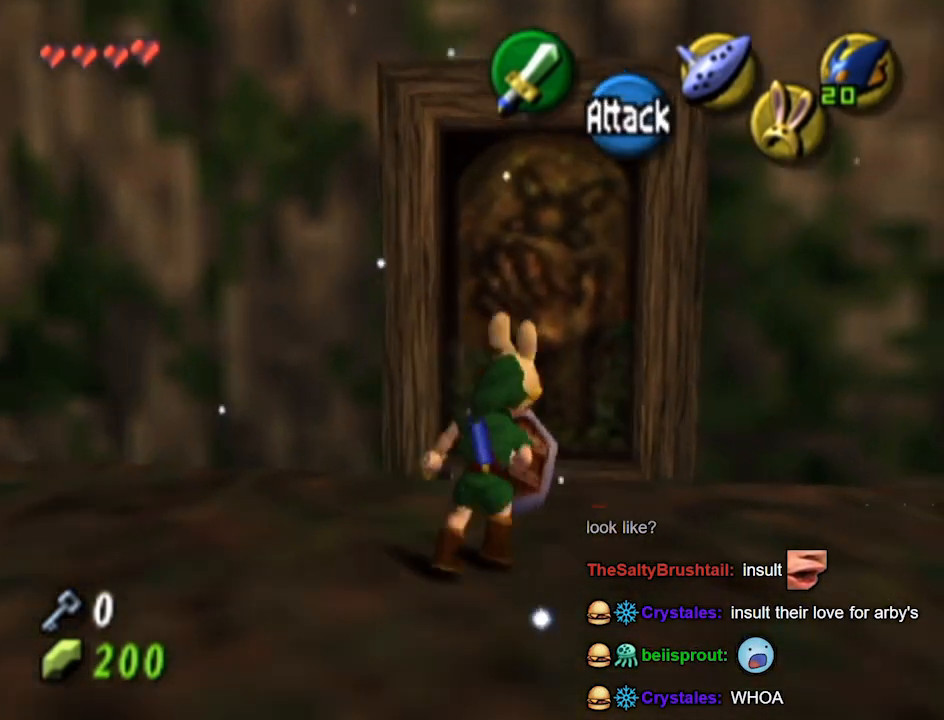
{"buttons": [], "left_stick": "center", "right_stick": "center", "events": [[67, "L1", "down"], [100, "L1", "up"], [200, "A", "down"], [300, "A", "up"], [300, "left_stick", "center"]]}
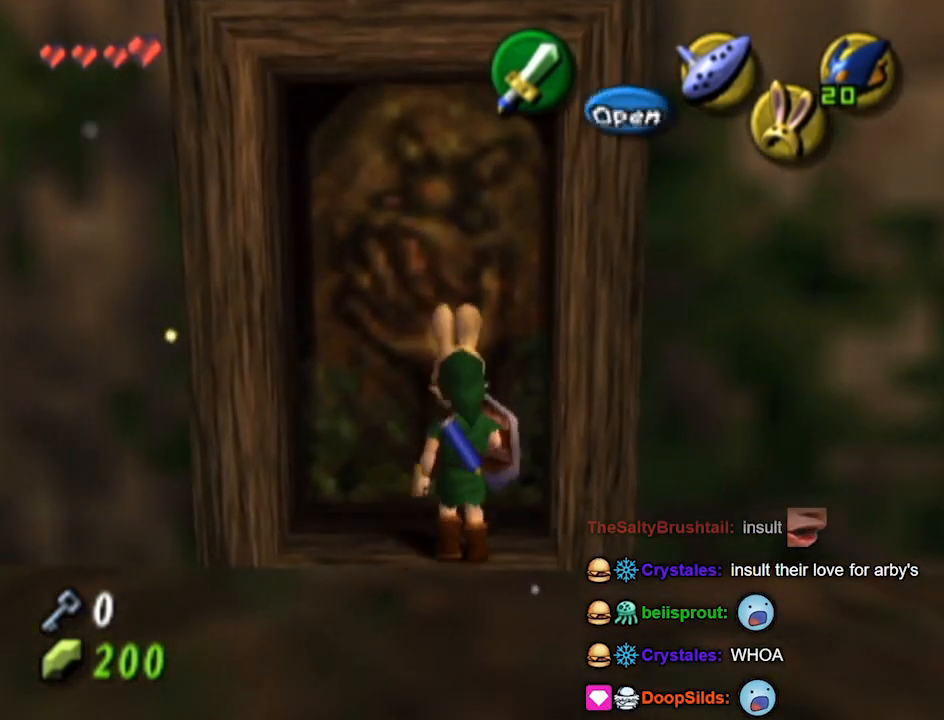
{"buttons": [], "left_stick": "center", "right_stick": "center", "events": []}
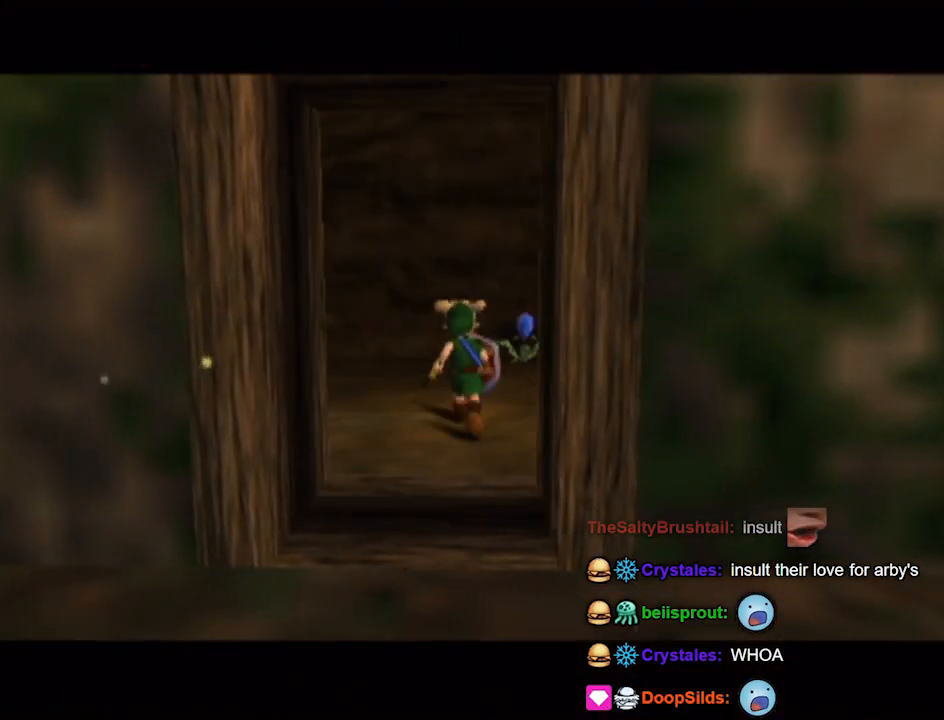
{"buttons": [], "left_stick": "center", "right_stick": "center", "events": []}
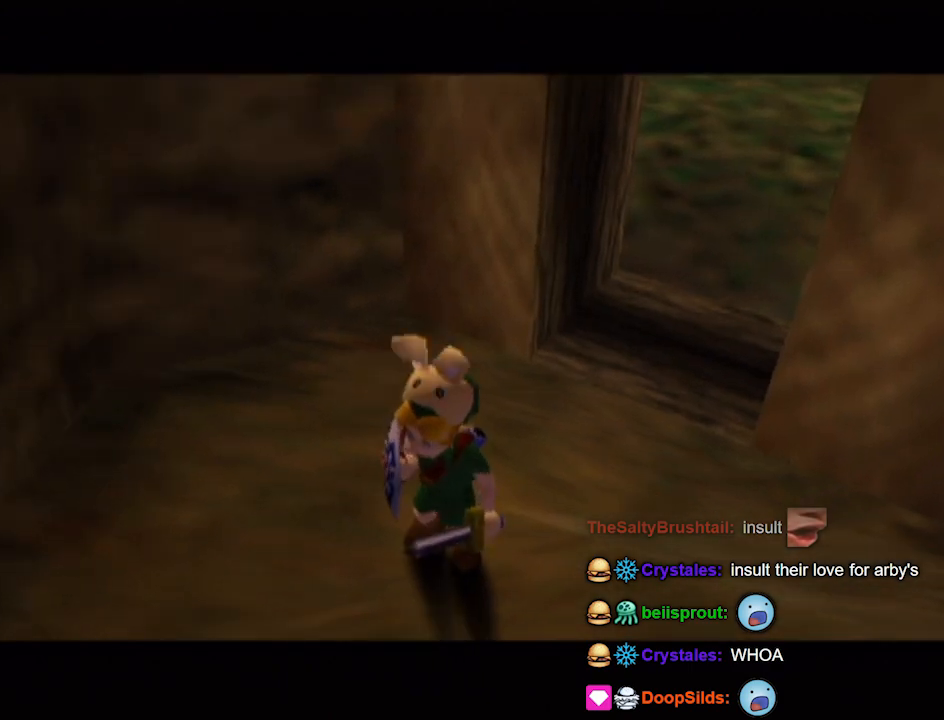
{"buttons": [], "left_stick": "center", "right_stick": "center", "events": []}
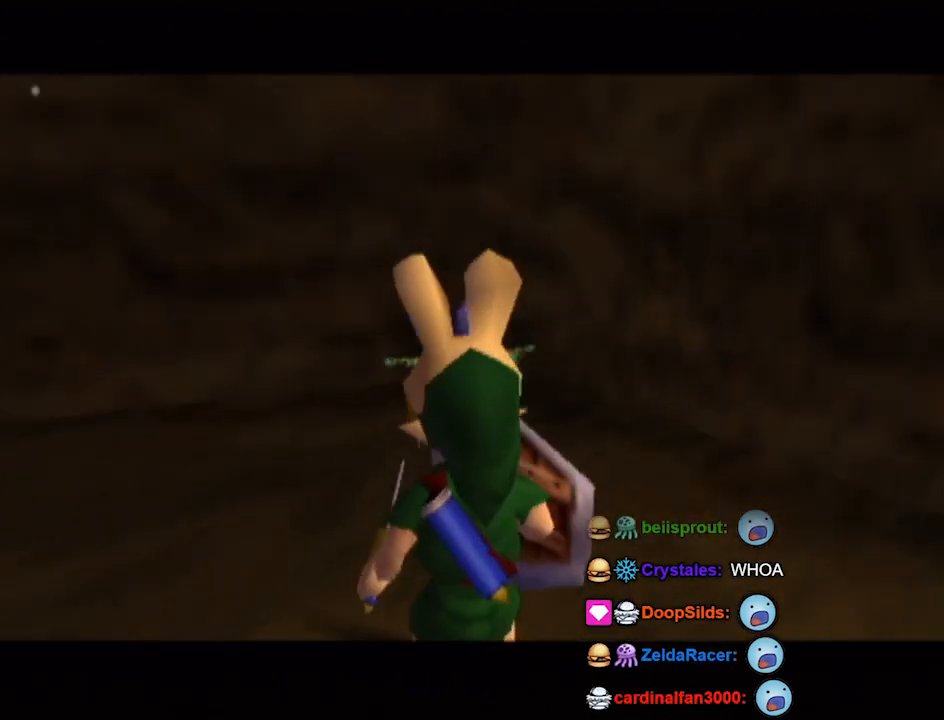
{"buttons": ["L1"], "left_stick": "center", "right_stick": "center", "events": [[267, "left_stick", "left"], [367, "L1", "down"], [400, "left_stick", "center"]]}
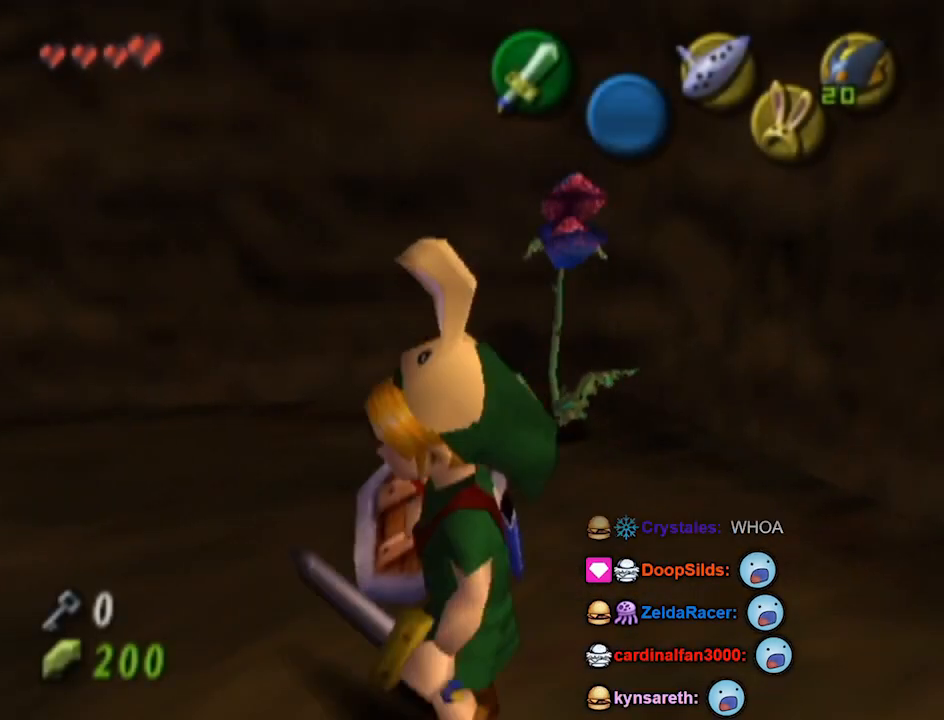
{"buttons": [], "left_stick": "up", "right_stick": "center", "events": [[200, "L1", "up"], [267, "left_stick", "up"]]}
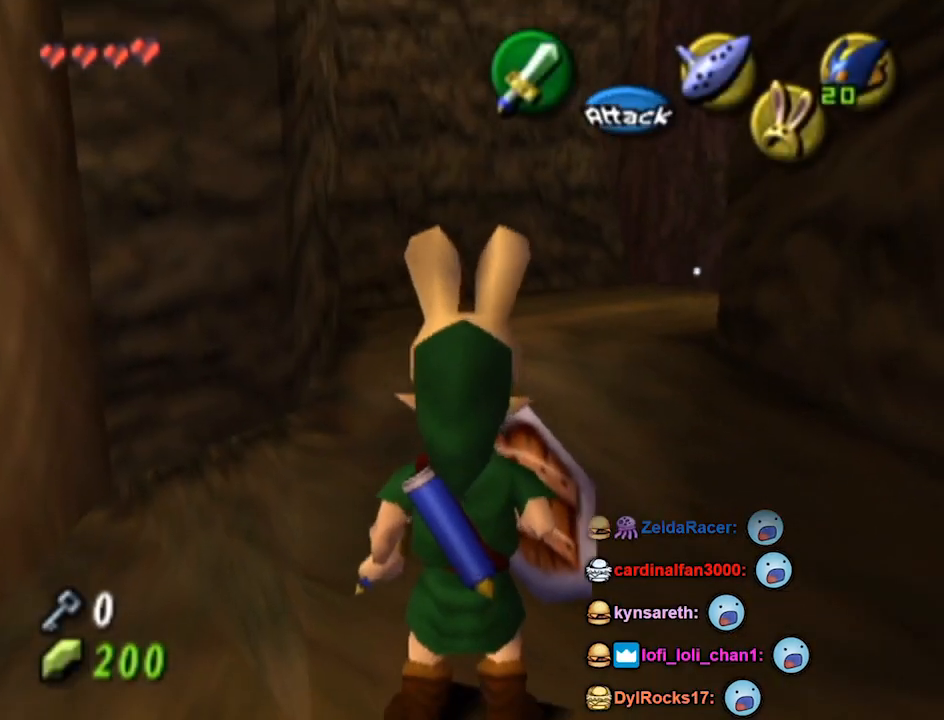
{"buttons": [], "left_stick": "up", "right_stick": "center", "events": []}
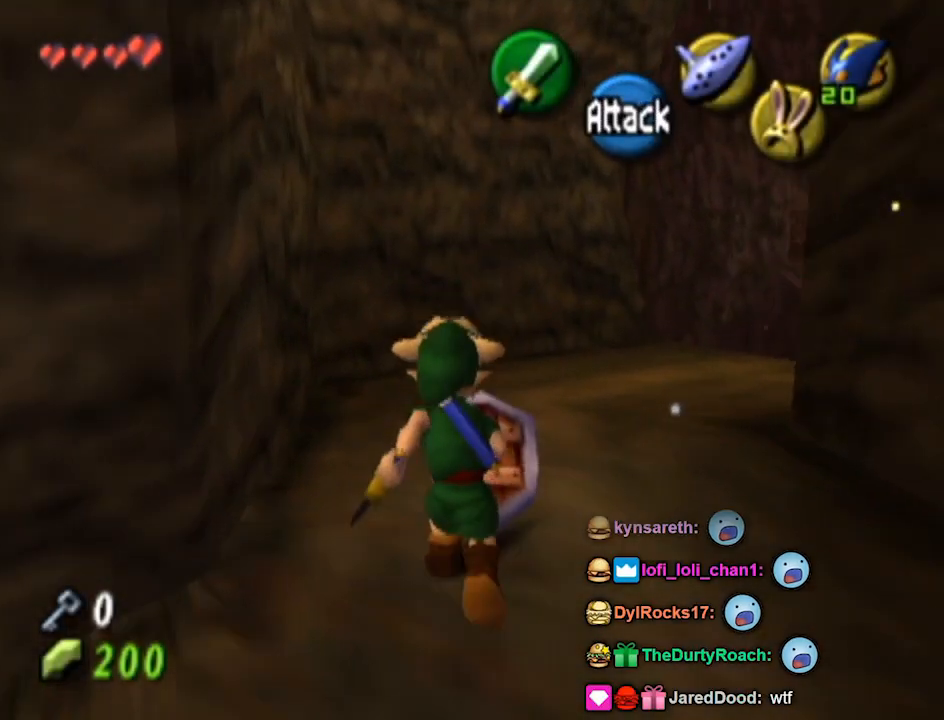
{"buttons": ["L1"], "left_stick": "center", "right_stick": "center", "events": [[200, "left_stick", "up-right"], [367, "L1", "down"], [400, "left_stick", "center"]]}
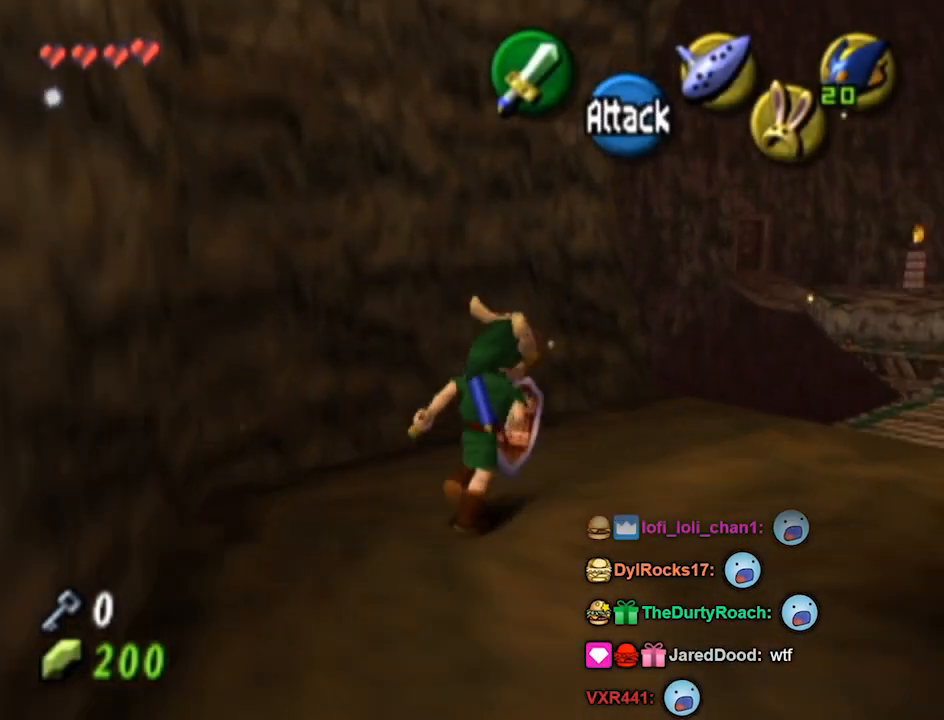
{"buttons": [], "left_stick": "up-right", "right_stick": "center", "events": [[300, "L1", "up"], [433, "left_stick", "up-right"]]}
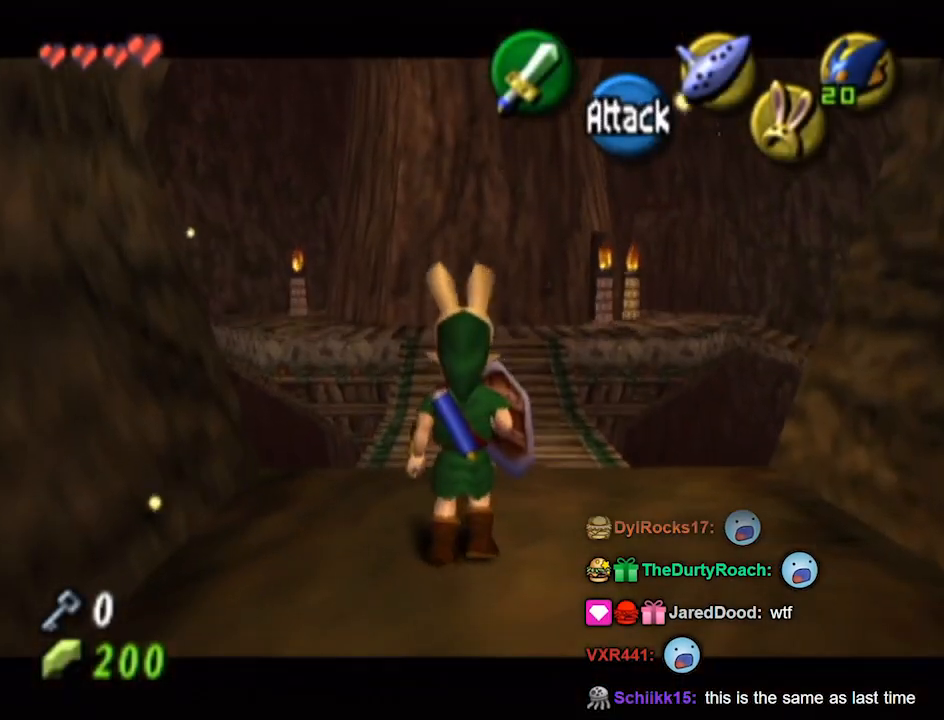
{"buttons": [], "left_stick": "up", "right_stick": "center", "events": [[67, "left_stick", "up"]]}
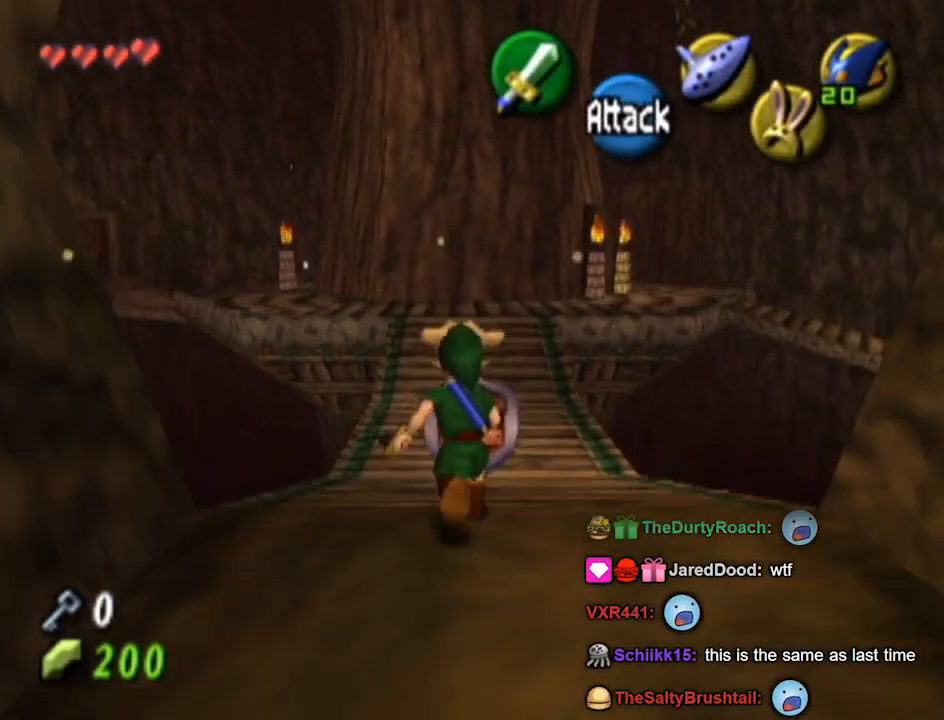
{"buttons": [], "left_stick": "up", "right_stick": "center", "events": []}
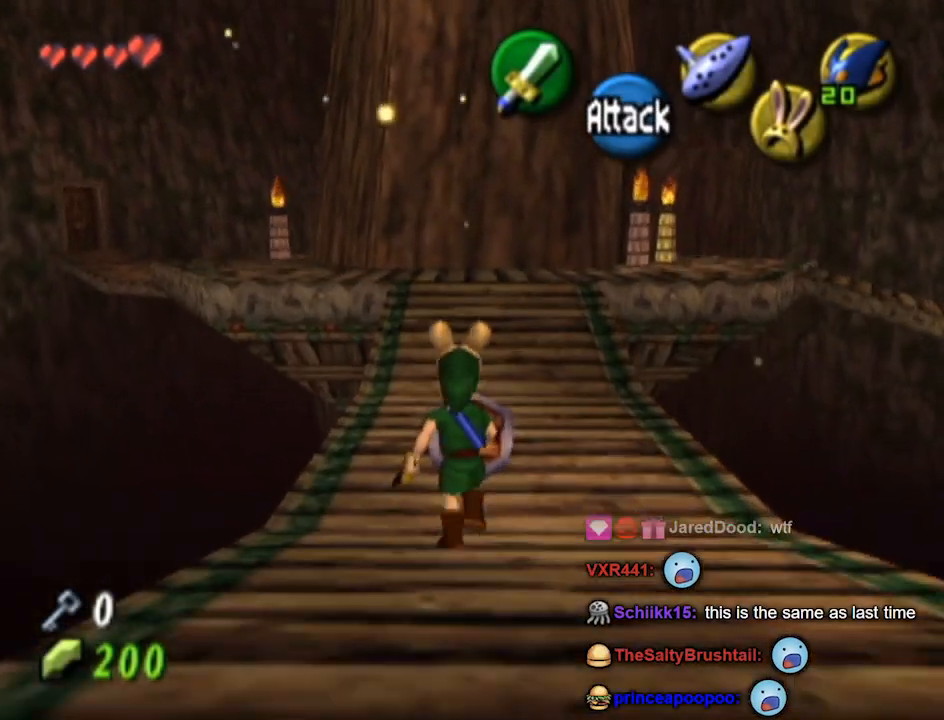
{"buttons": [], "left_stick": "up", "right_stick": "center", "events": []}
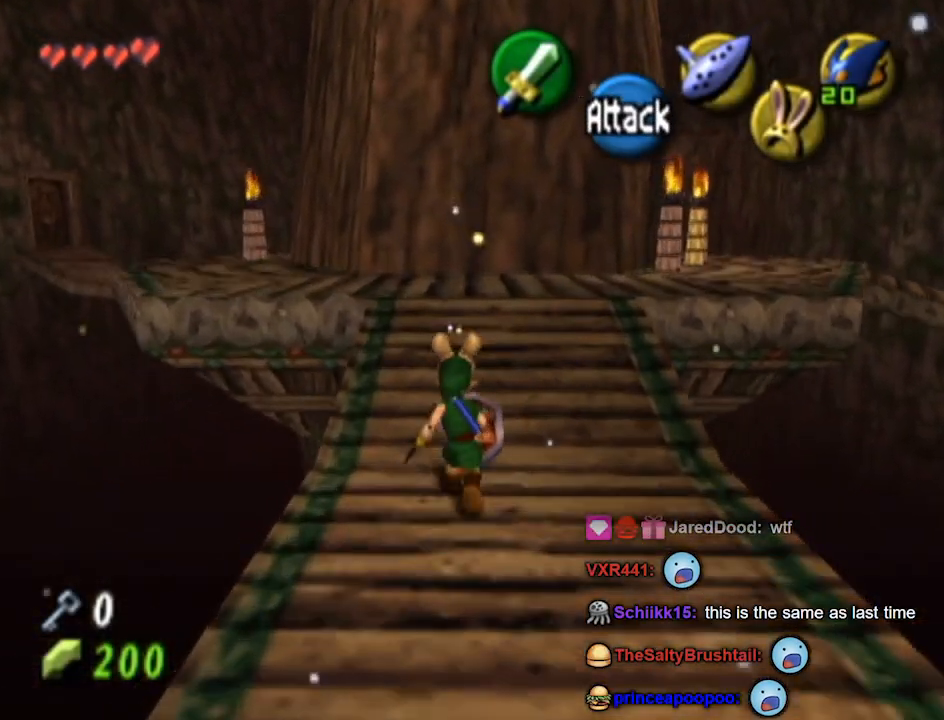
{"buttons": [], "left_stick": "up-right", "right_stick": "center", "events": [[267, "left_stick", "up-right"]]}
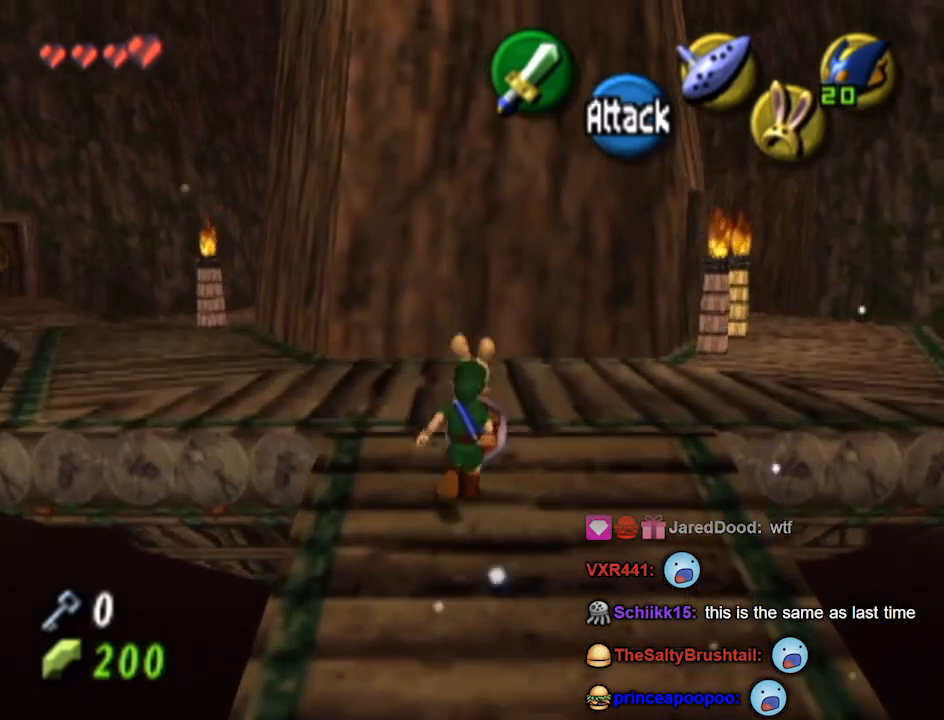
{"buttons": [], "left_stick": "up-right", "right_stick": "center", "events": []}
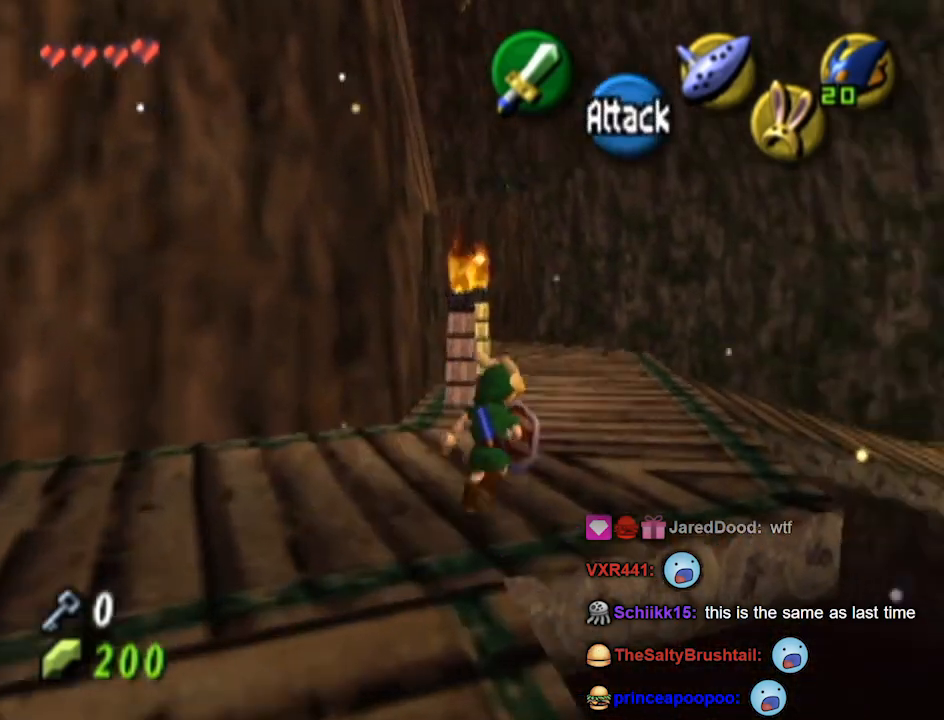
{"buttons": [], "left_stick": "center", "right_stick": "center", "events": [[33, "left_stick", "up"], [500, "left_stick", "center"]]}
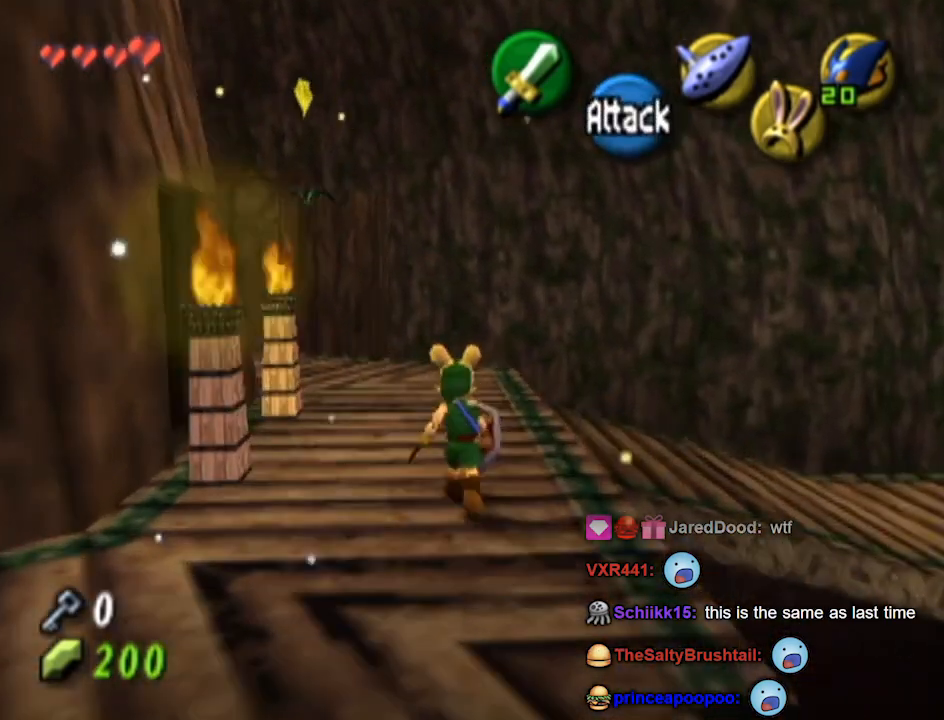
{"buttons": [], "left_stick": "right", "right_stick": "center", "events": [[367, "left_stick", "right"]]}
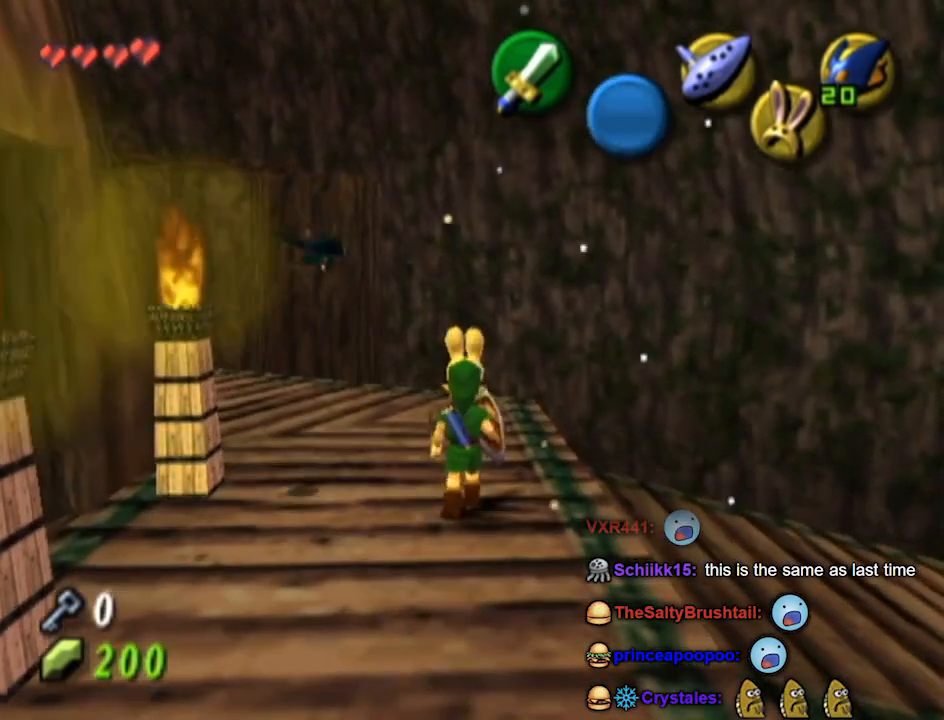
{"buttons": [], "left_stick": "up-right", "right_stick": "center", "events": [[333, "left_stick", "up-right"]]}
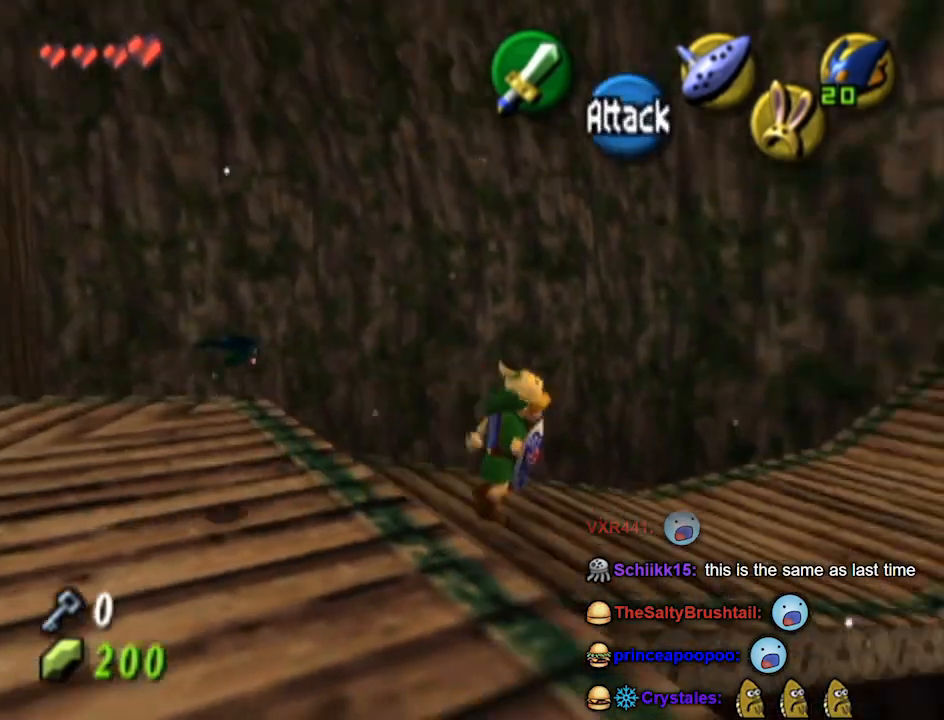
{"buttons": [], "left_stick": "up-right", "right_stick": "center", "events": []}
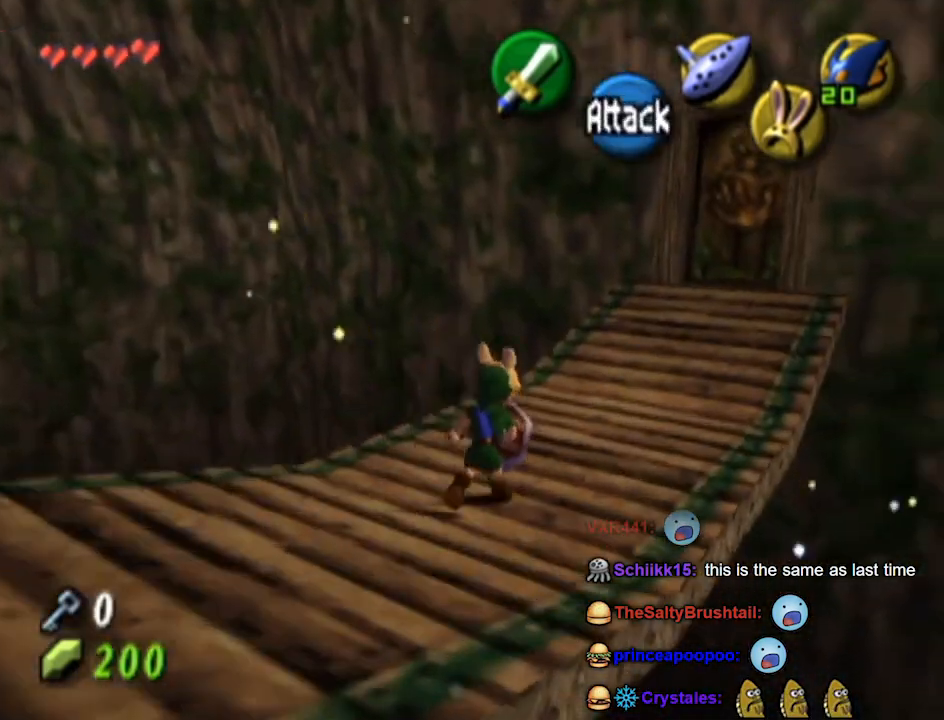
{"buttons": ["L1"], "left_stick": "down-left", "right_stick": "center", "events": [[100, "left_stick", "center"], [367, "left_stick", "down-left"], [500, "L1", "down"]]}
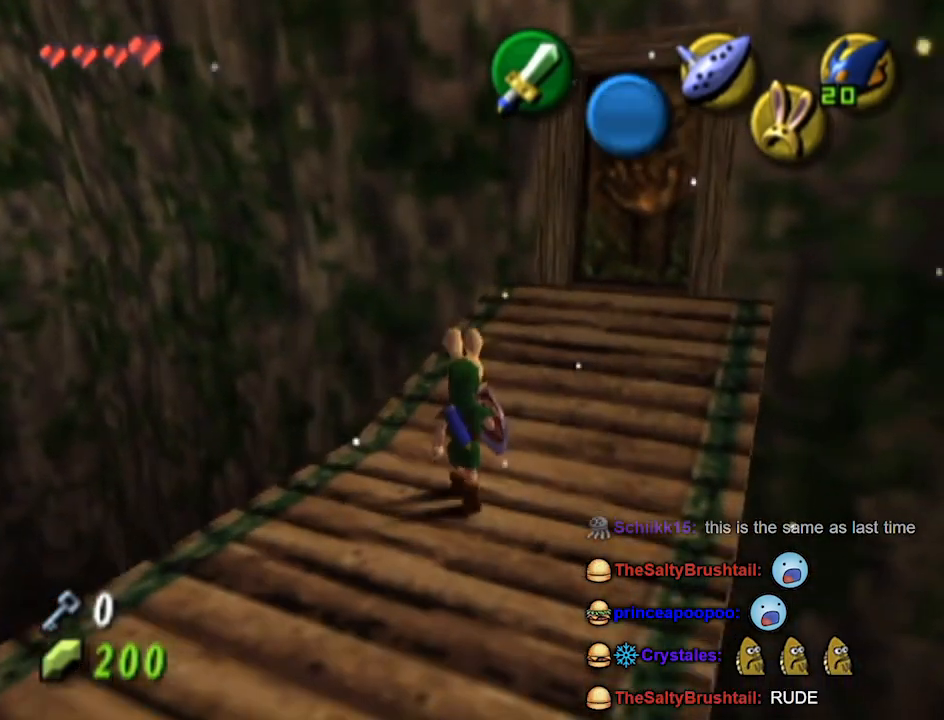
{"buttons": ["L1"], "left_stick": "center", "right_stick": "center", "events": [[33, "left_stick", "center"], [267, "L1", "up"], [367, "L1", "down"]]}
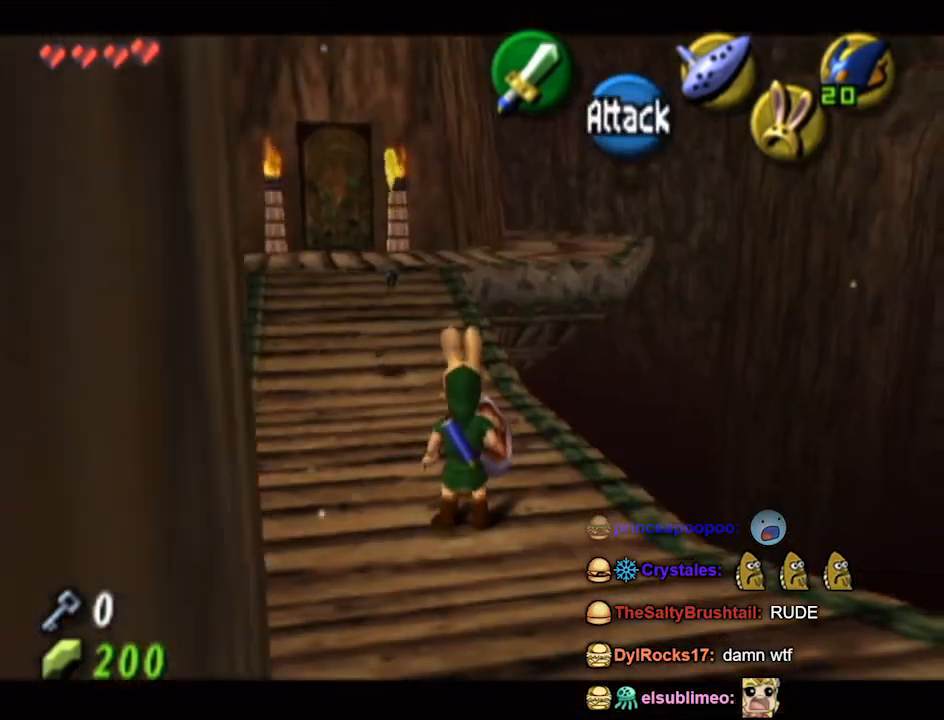
{"buttons": ["L1"], "left_stick": "center", "right_stick": "center", "events": [[267, "B", "down"], [333, "B", "up"]]}
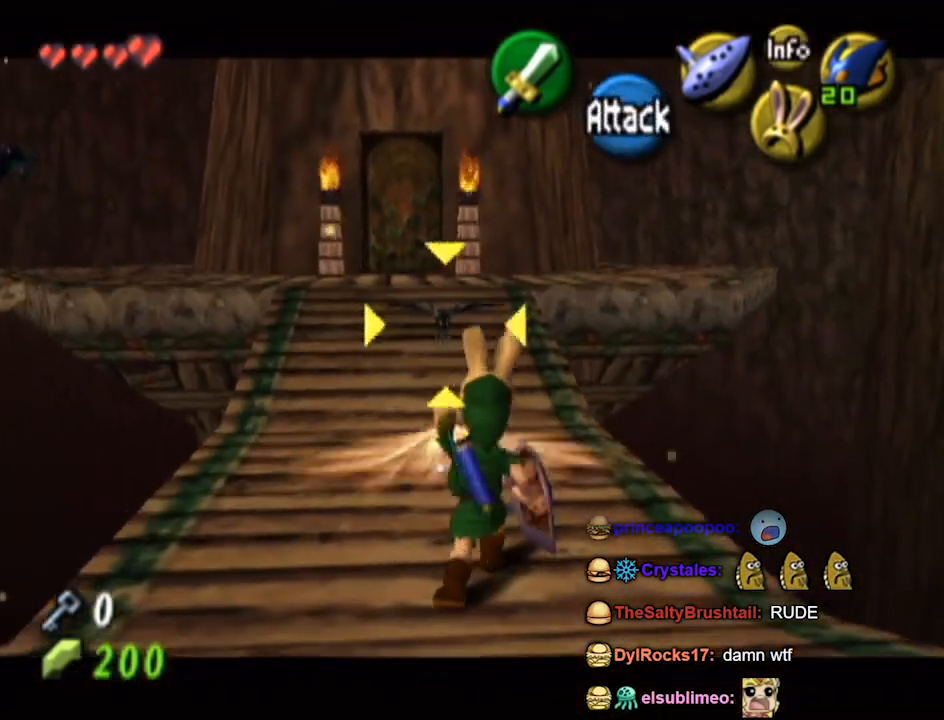
{"buttons": ["L1"], "left_stick": "down", "right_stick": "center", "events": [[33, "left_stick", "down"]]}
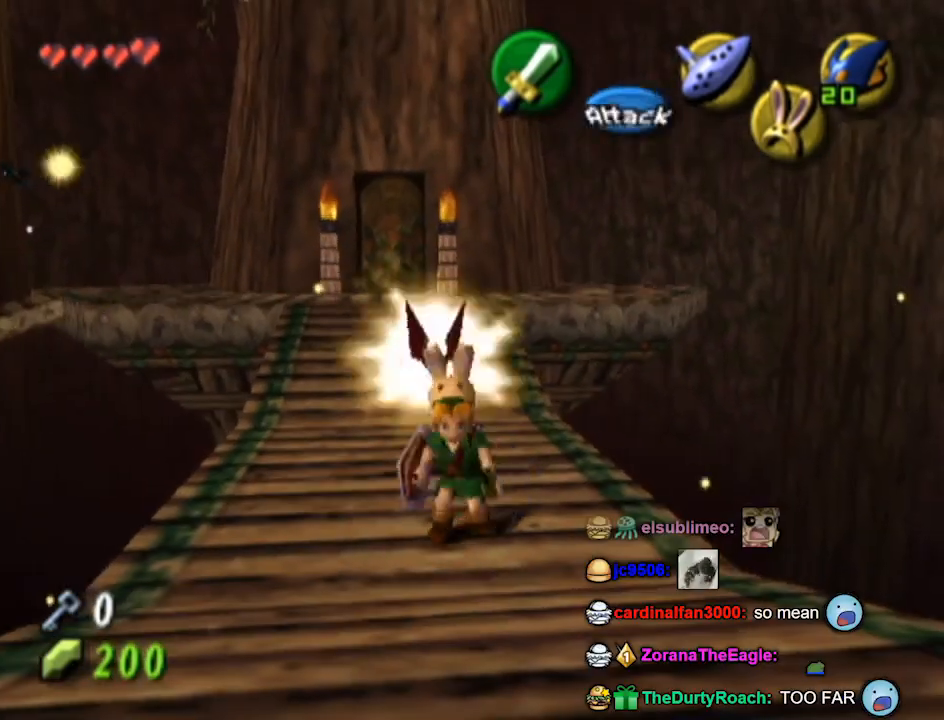
{"buttons": [], "left_stick": "up-left", "right_stick": "center", "events": [[33, "left_stick", "center"], [167, "L1", "up"], [333, "left_stick", "up"], [400, "left_stick", "up-left"]]}
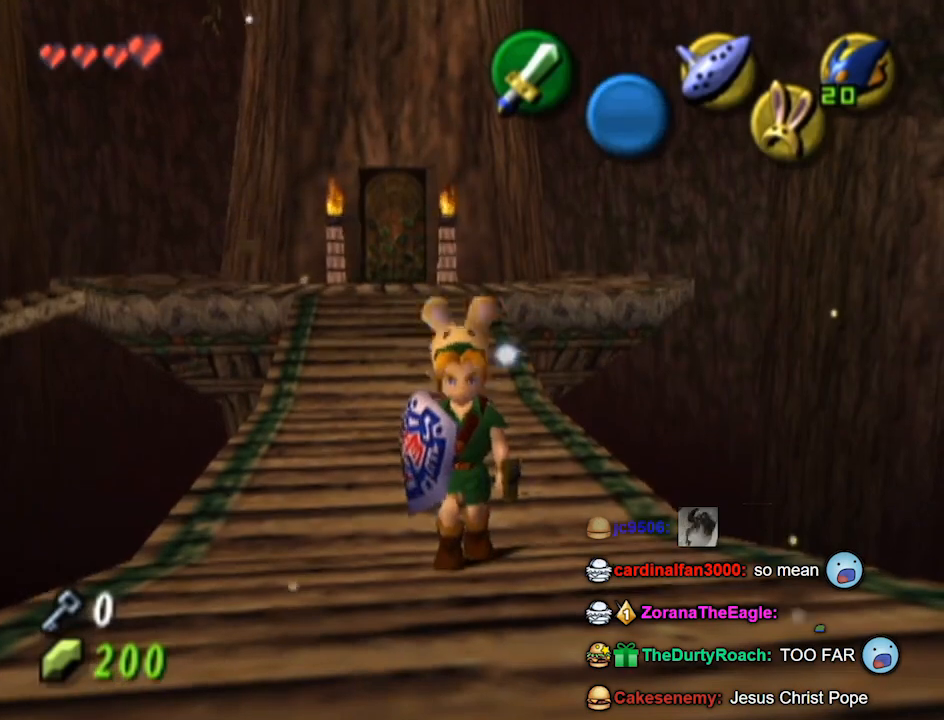
{"buttons": [], "left_stick": "up", "right_stick": "center", "events": [[233, "left_stick", "up"]]}